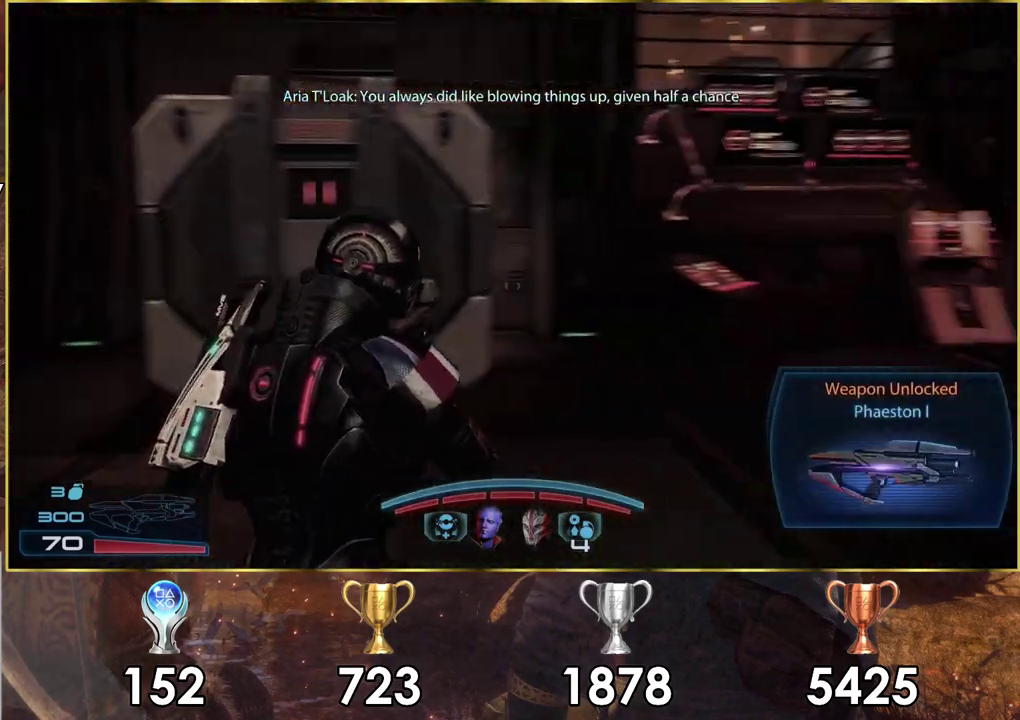
Gameplay with a controller (PlayStation layout); each line is a JSON object with the inputs held at the frame after it (dt_ms = milliseconds from this image to that frame). "events" lists button and stick changes between this image and that frame as [ms after this image, input, new state], when the widget could be followed in between. Not read: L1.
{"dt_ms": 500, "buttons": [], "left_stick": "up", "right_stick": "center", "events": [[133, "right_stick", "right"], [450, "right_stick", "center"]]}
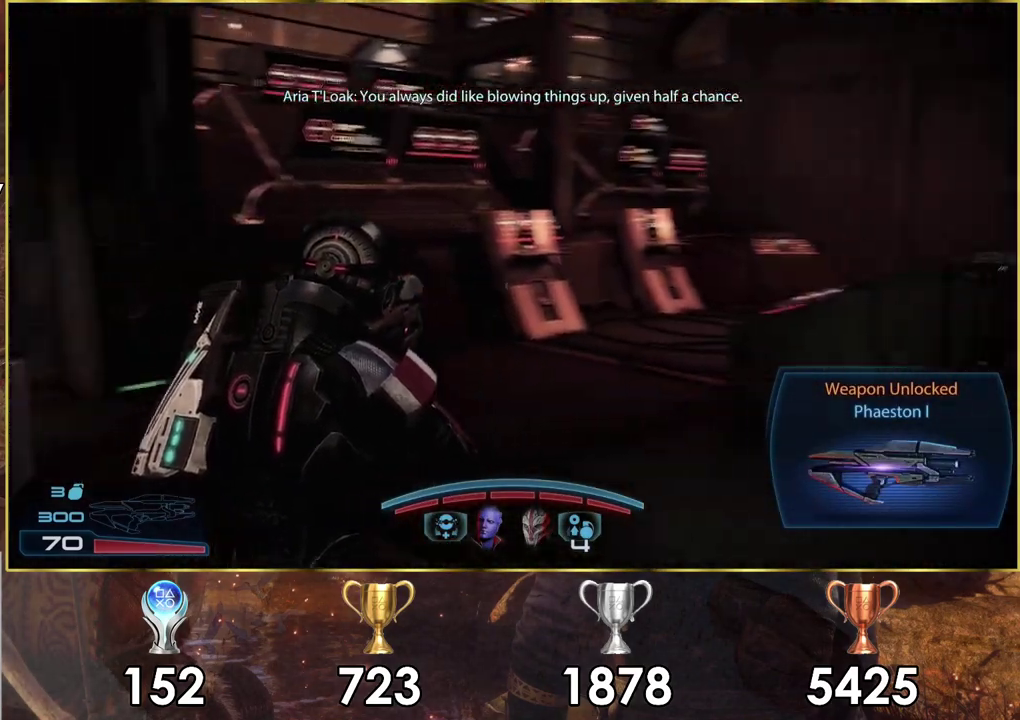
{"dt_ms": 700, "buttons": [], "left_stick": "up", "right_stick": "center", "events": []}
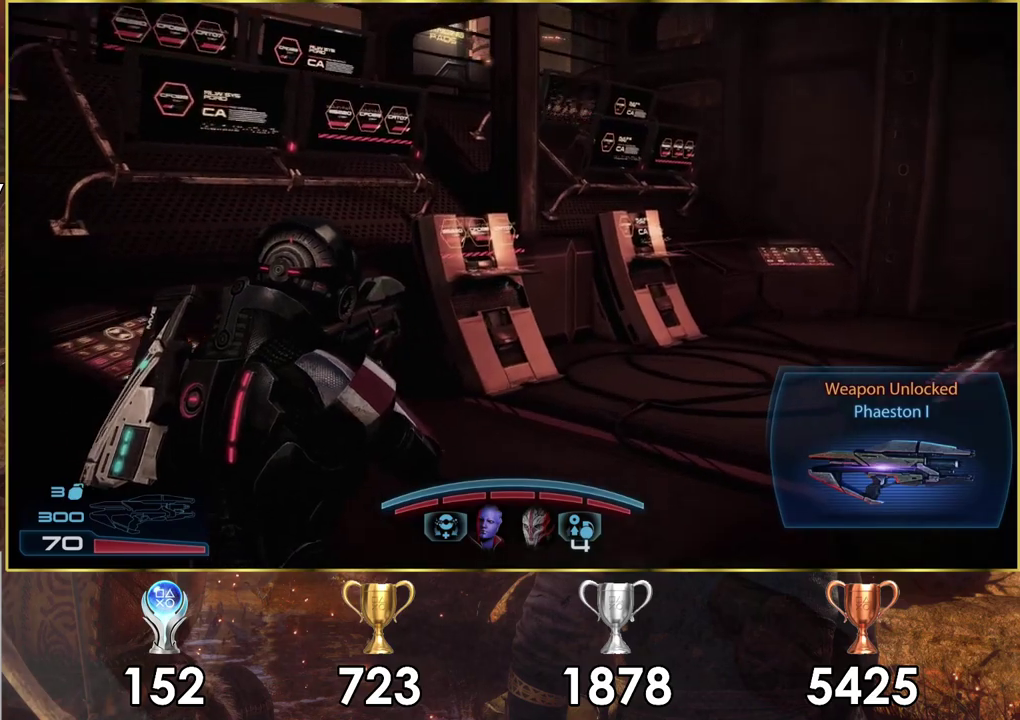
{"dt_ms": 400, "buttons": [], "left_stick": "up", "right_stick": "center", "events": [[100, "right_stick", "right"], [350, "right_stick", "center"]]}
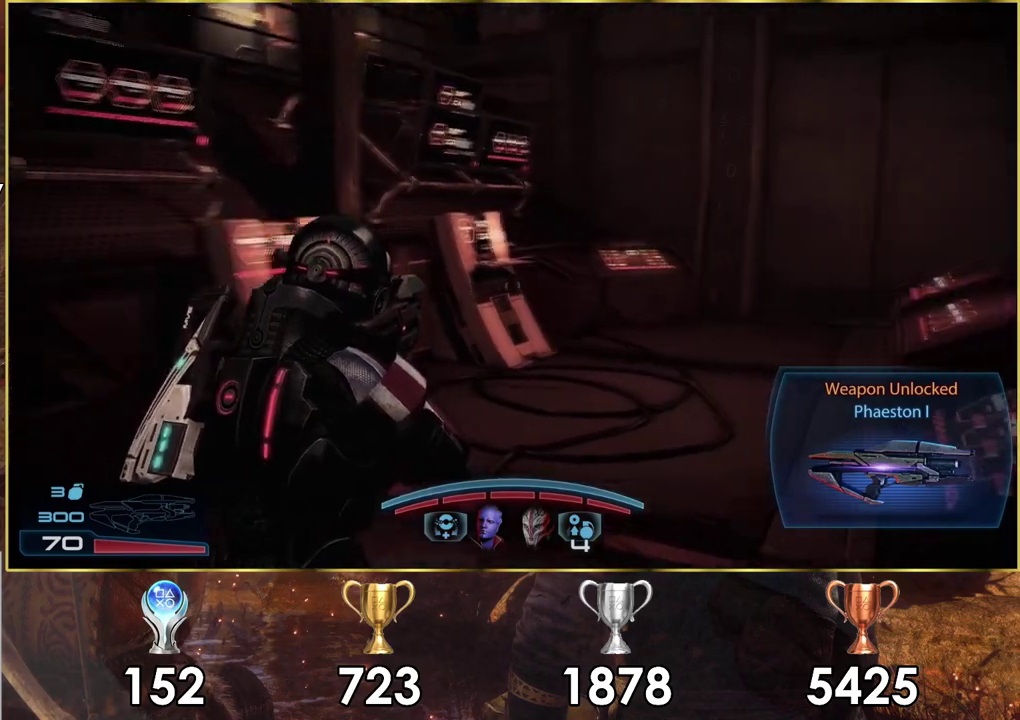
{"dt_ms": 200, "buttons": [], "left_stick": "up", "right_stick": "right", "events": [[150, "right_stick", "right"]]}
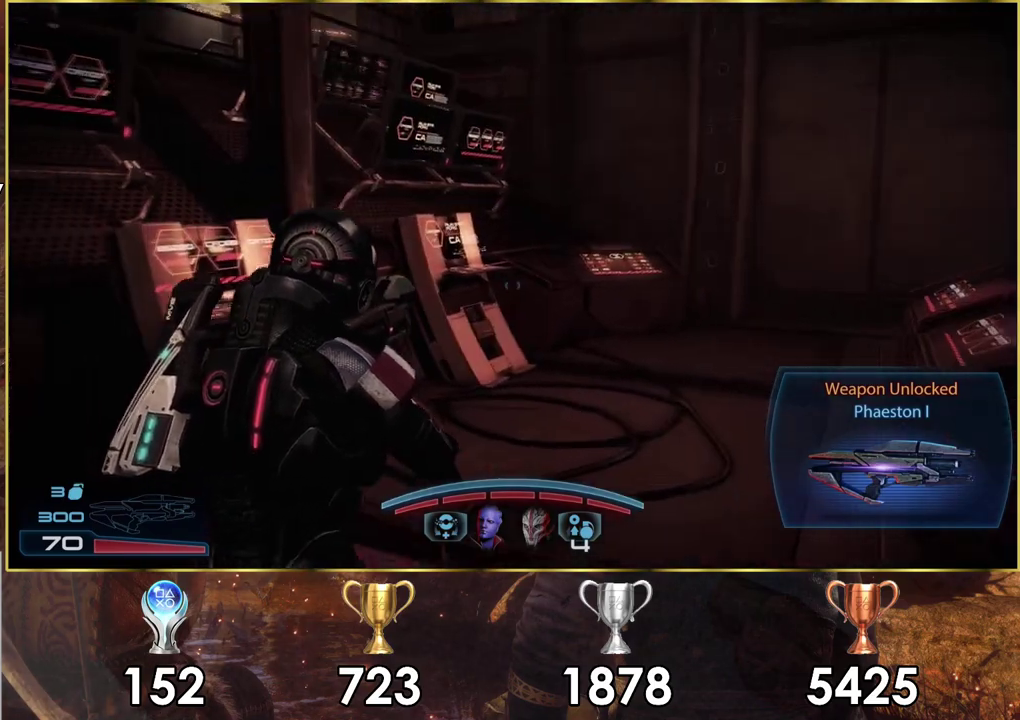
{"dt_ms": 400, "buttons": [], "left_stick": "up", "right_stick": "up-right", "events": [[333, "right_stick", "up-right"]]}
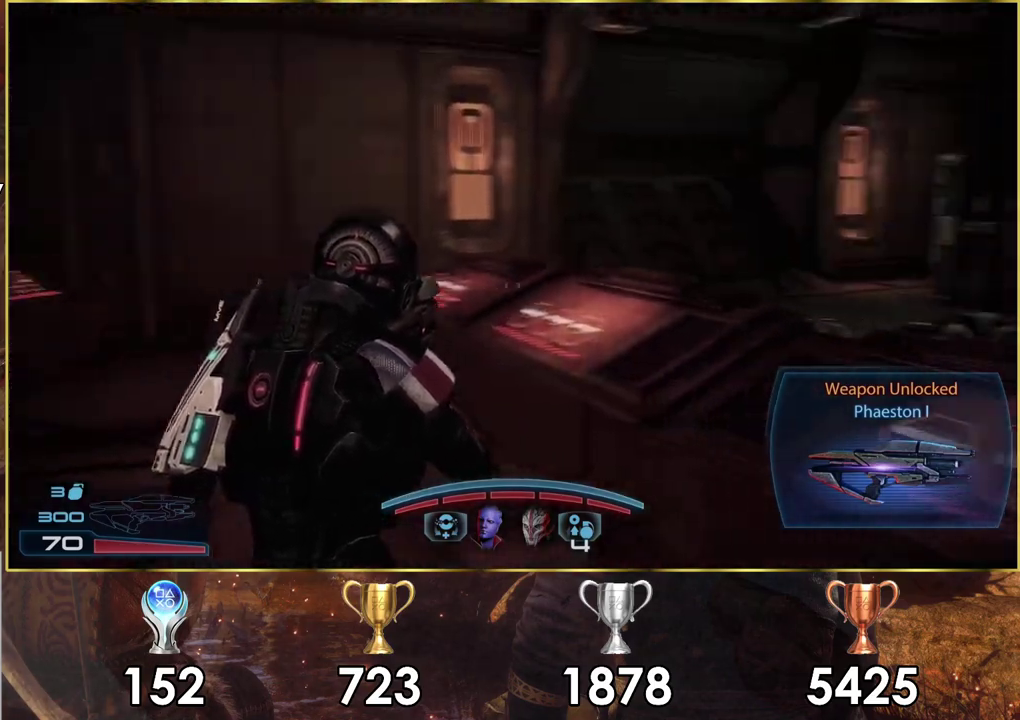
{"dt_ms": 500, "buttons": [], "left_stick": "up-left", "right_stick": "up-right"}
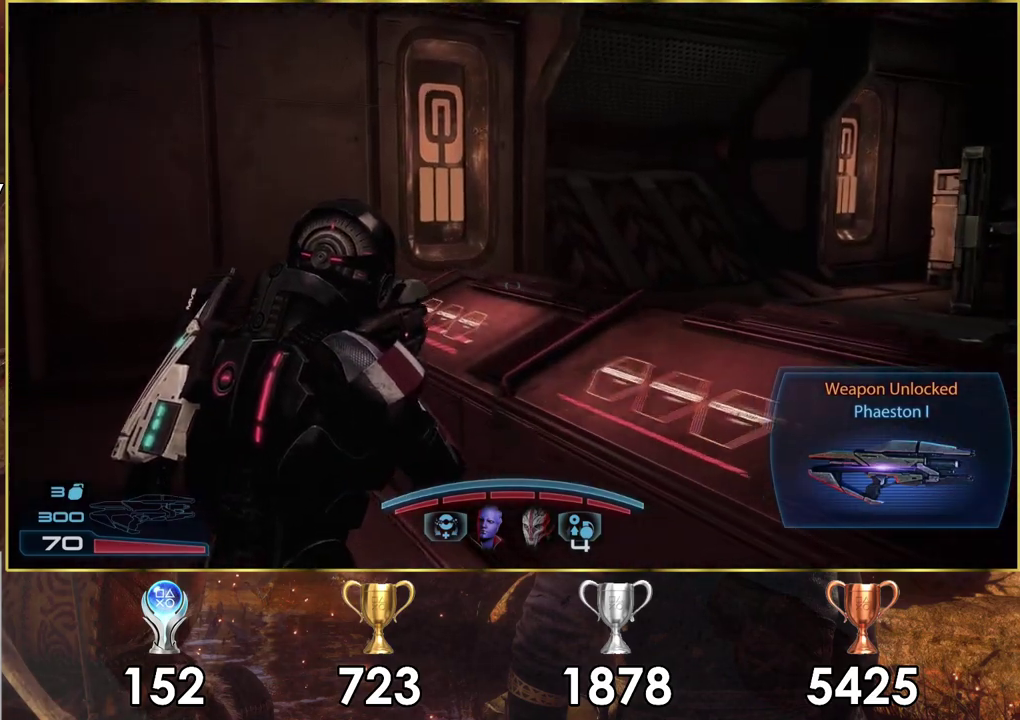
{"dt_ms": 500, "buttons": [], "left_stick": "up-left", "right_stick": "right"}
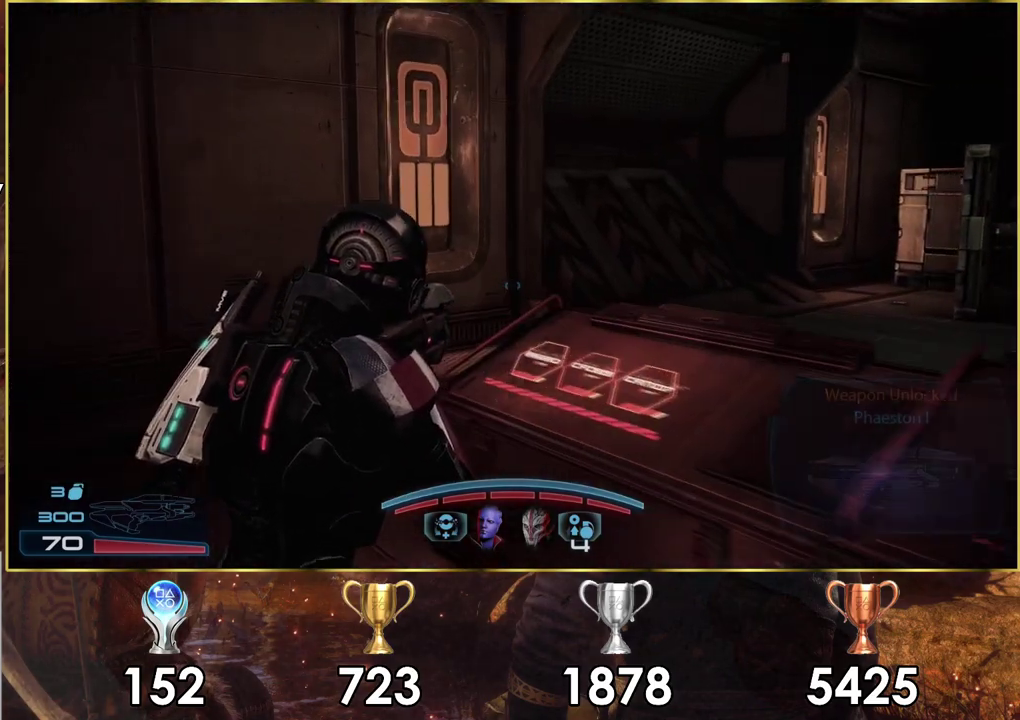
{"dt_ms": 300, "buttons": [], "left_stick": "up-left", "right_stick": "right", "events": []}
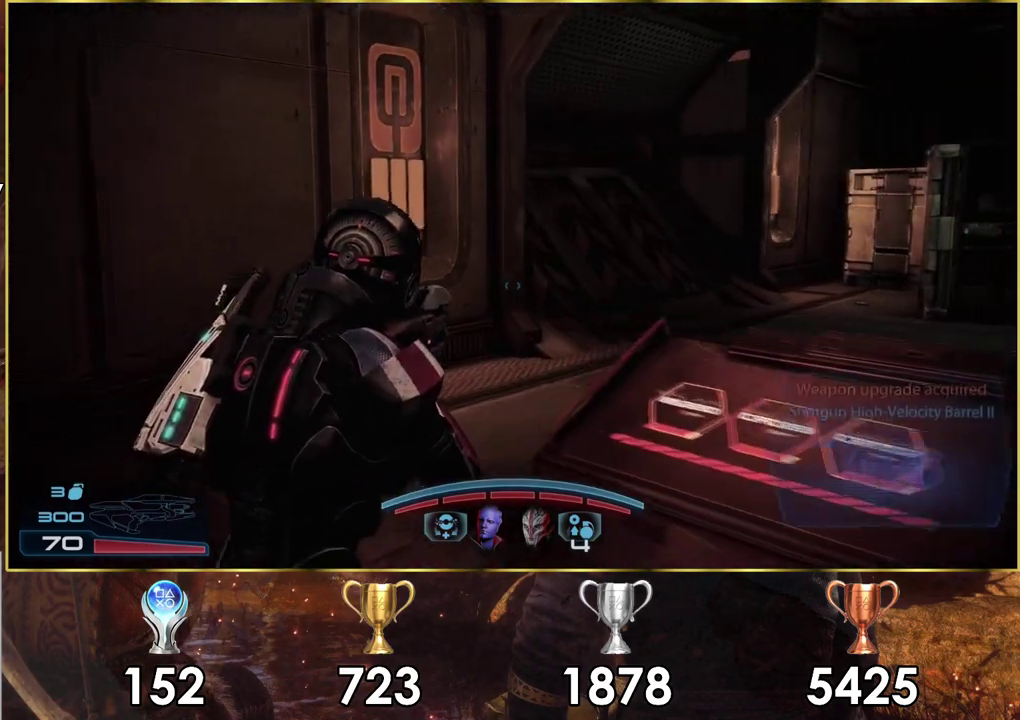
{"dt_ms": 600, "buttons": ["CROSS"], "left_stick": "up", "right_stick": "center", "events": [[333, "right_stick", "center"], [383, "left_stick", "up"], [400, "CROSS", "down"]]}
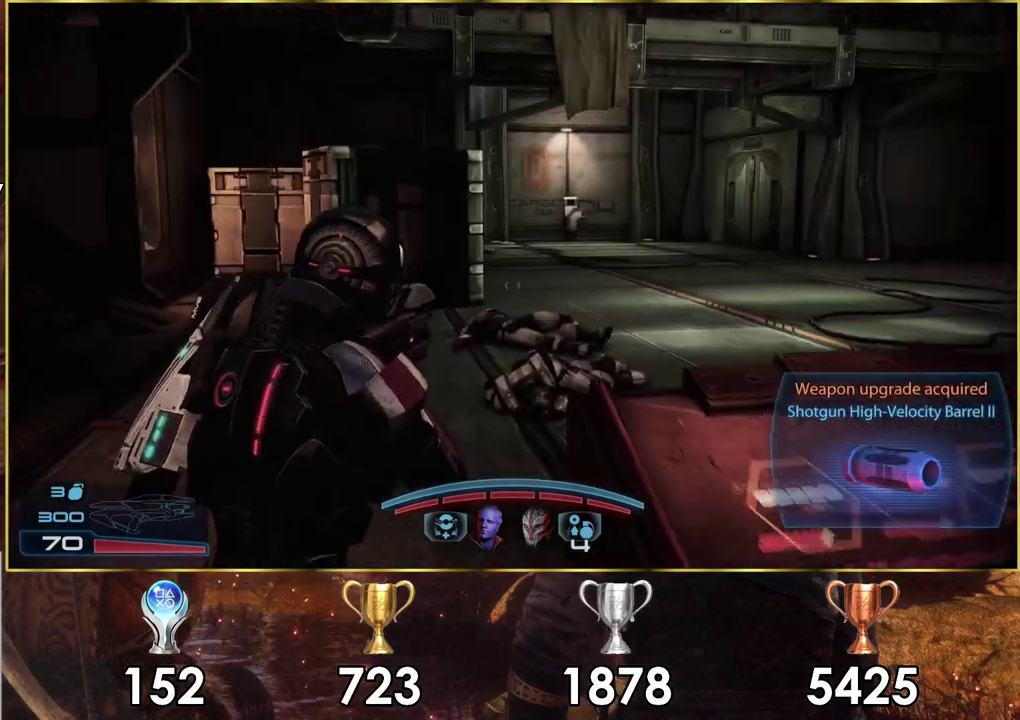
{"dt_ms": 600, "buttons": ["CROSS"], "left_stick": "up", "right_stick": "center", "events": []}
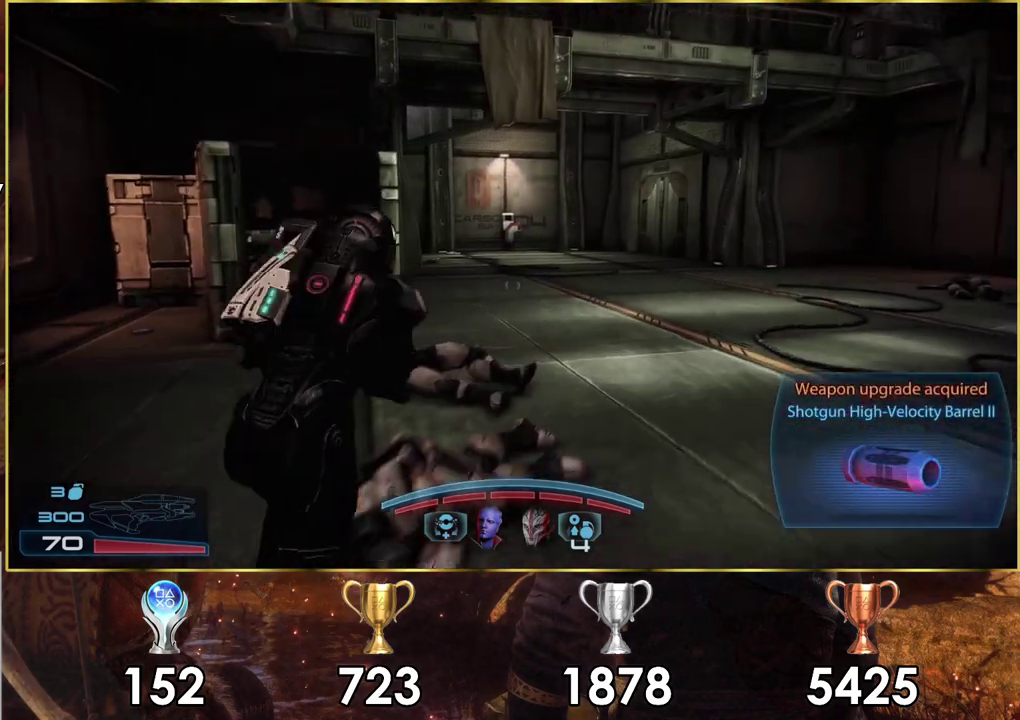
{"dt_ms": 500, "buttons": ["CROSS"], "left_stick": "up", "right_stick": "center", "events": []}
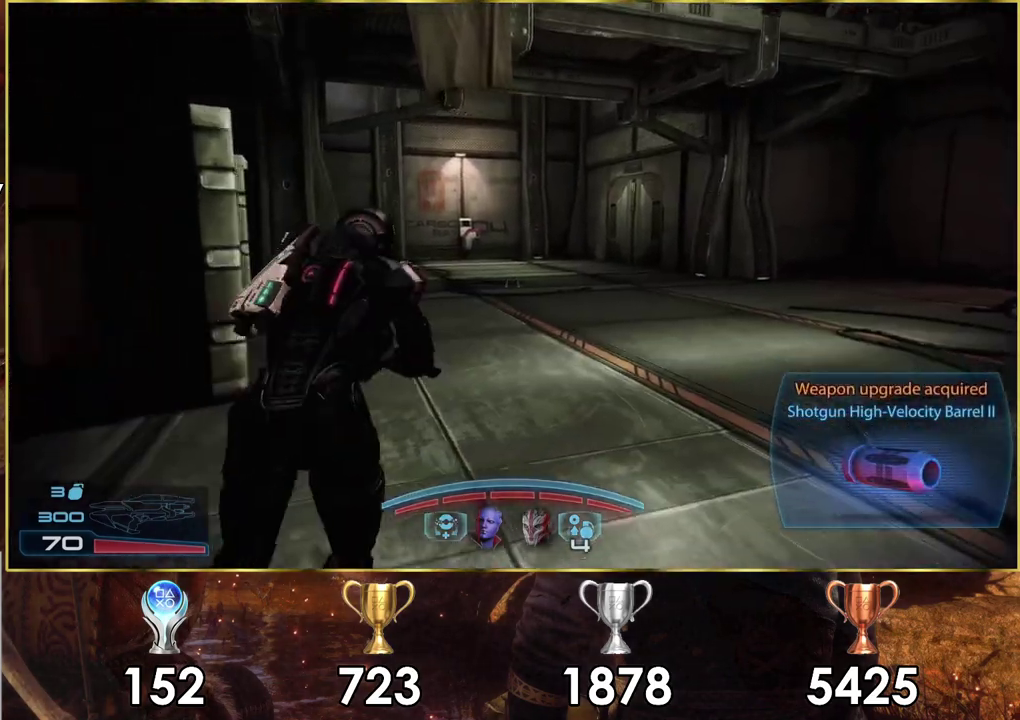
{"dt_ms": 500, "buttons": ["CROSS"], "left_stick": "up", "right_stick": "center", "events": []}
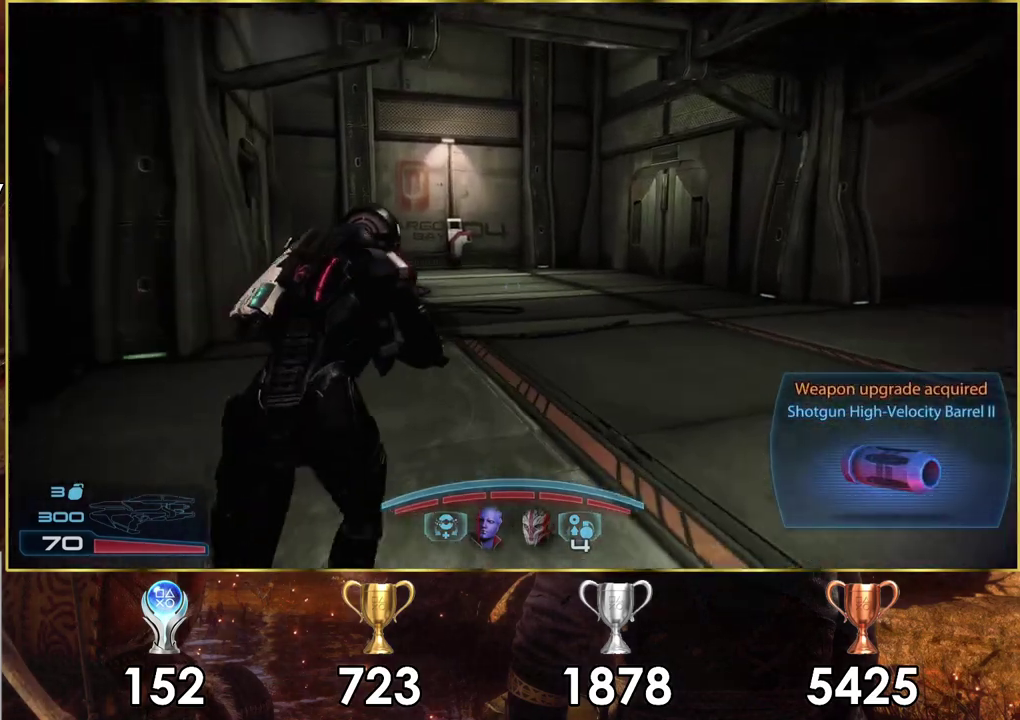
{"dt_ms": 500, "buttons": ["CROSS"], "left_stick": "up", "right_stick": "center", "events": []}
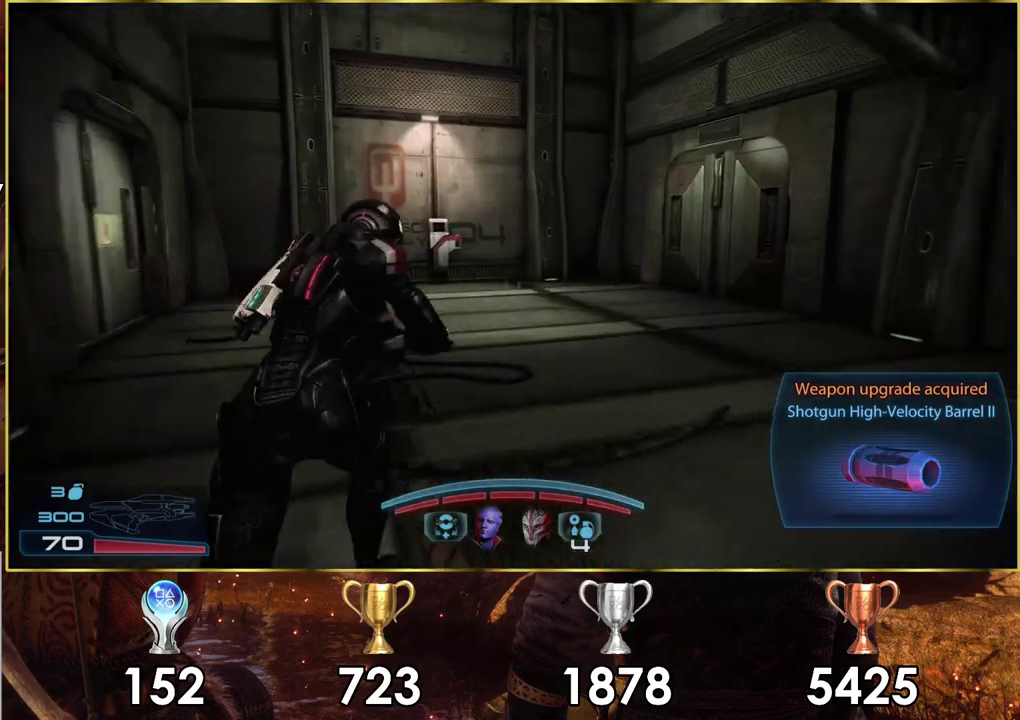
{"dt_ms": 300, "buttons": [], "left_stick": "up-left", "right_stick": "left", "events": [[167, "CROSS", "up"], [250, "left_stick", "up-left"], [267, "right_stick", "left"]]}
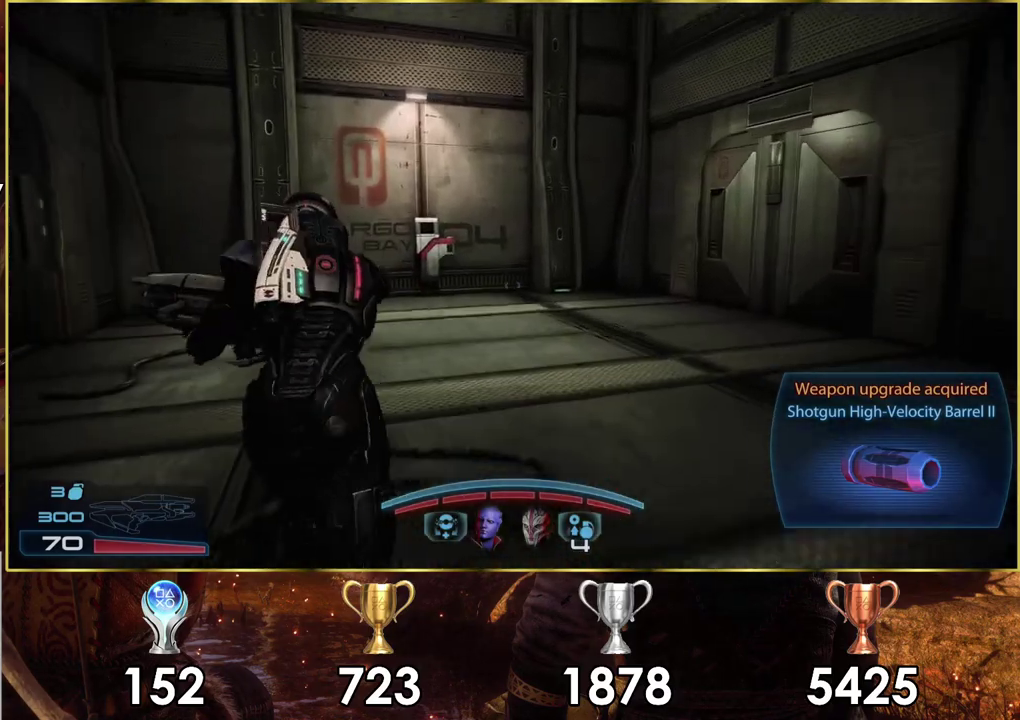
{"dt_ms": 800, "buttons": [], "left_stick": "up", "right_stick": "center", "events": [[317, "left_stick", "up"], [800, "right_stick", "center"]]}
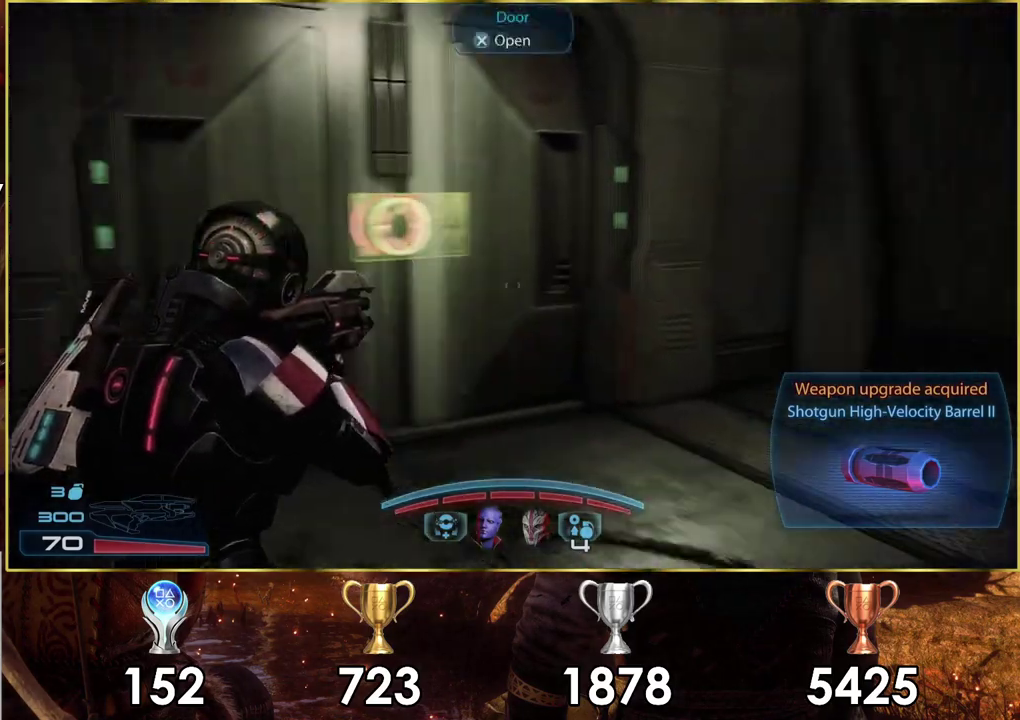
{"dt_ms": 500, "buttons": [], "left_stick": "center", "right_stick": "center", "events": [[417, "CROSS", "down"], [467, "left_stick", "center"], [483, "CROSS", "up"]]}
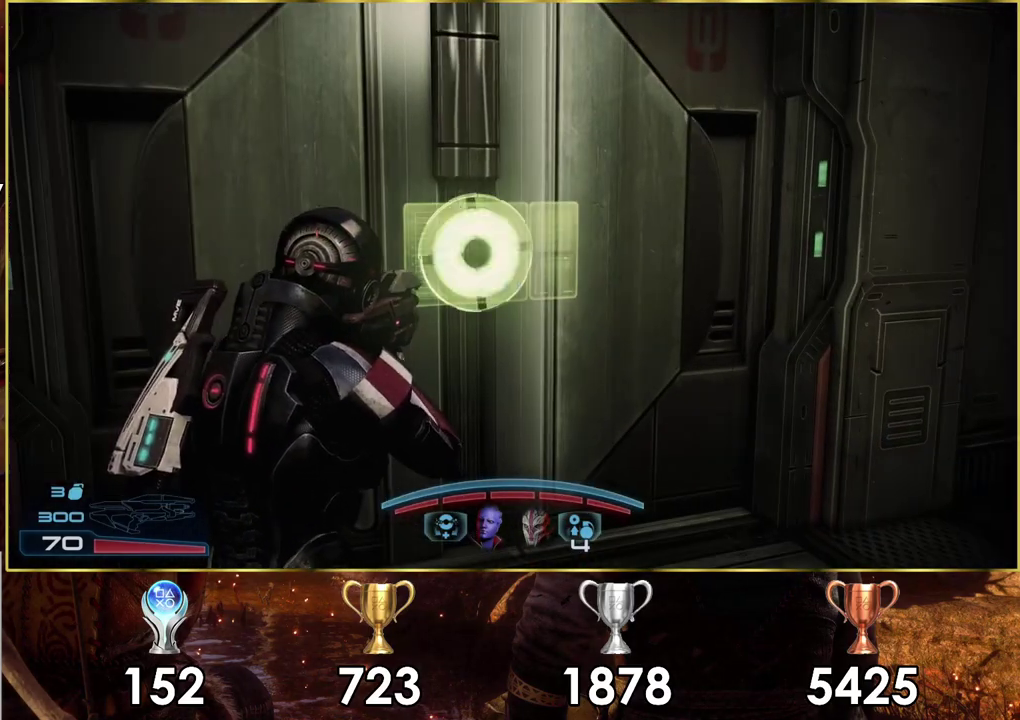
{"dt_ms": 600, "buttons": [], "left_stick": "center", "right_stick": "center", "events": [[367, "right_stick", "down-left"], [517, "right_stick", "center"]]}